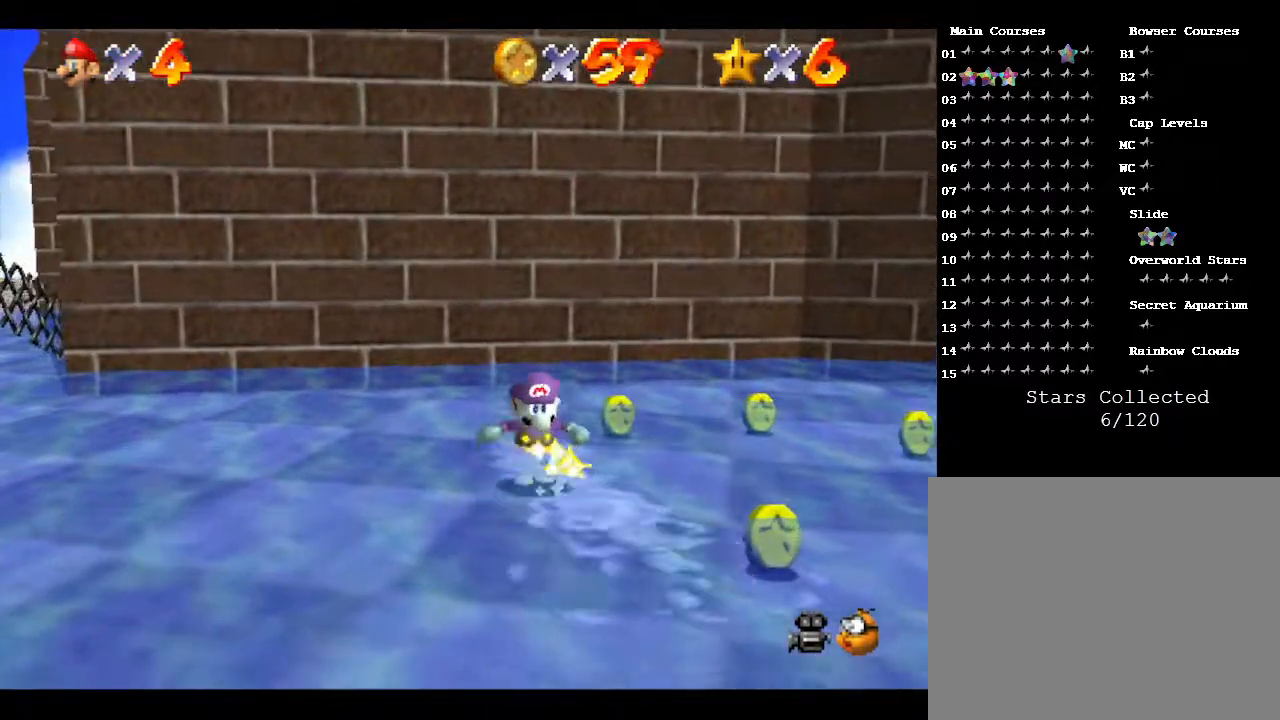
Gameplay with a controller (Nintendo layout); each line is a JSON object with the inputs held at the frame after it. "events" lists button and stick changes between this image and that frame as [ms after this image, input, new state], when the widget could be followed in between. Not read: L3 R3.
{"buttons": [], "left_stick": "down-right", "events": [[50, "left_stick", "up-right"], [317, "left_stick", "right"], [433, "left_stick", "down-right"]]}
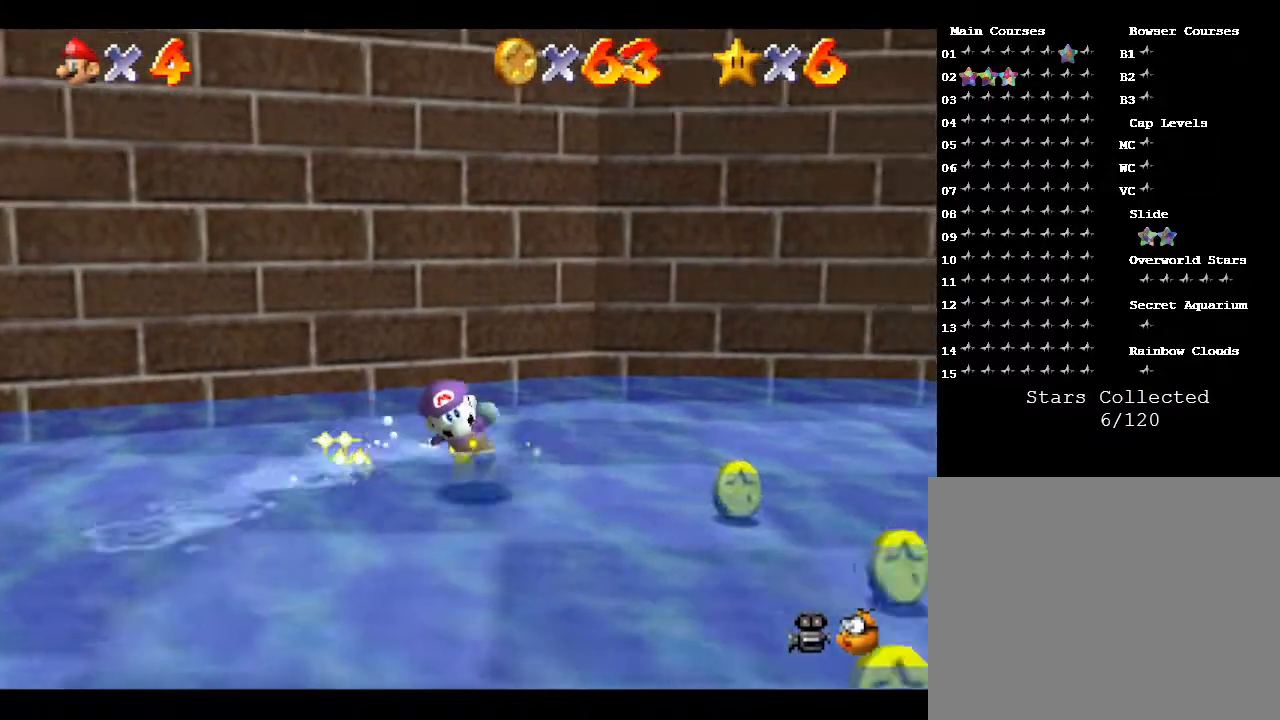
{"buttons": [], "left_stick": "down-right", "events": []}
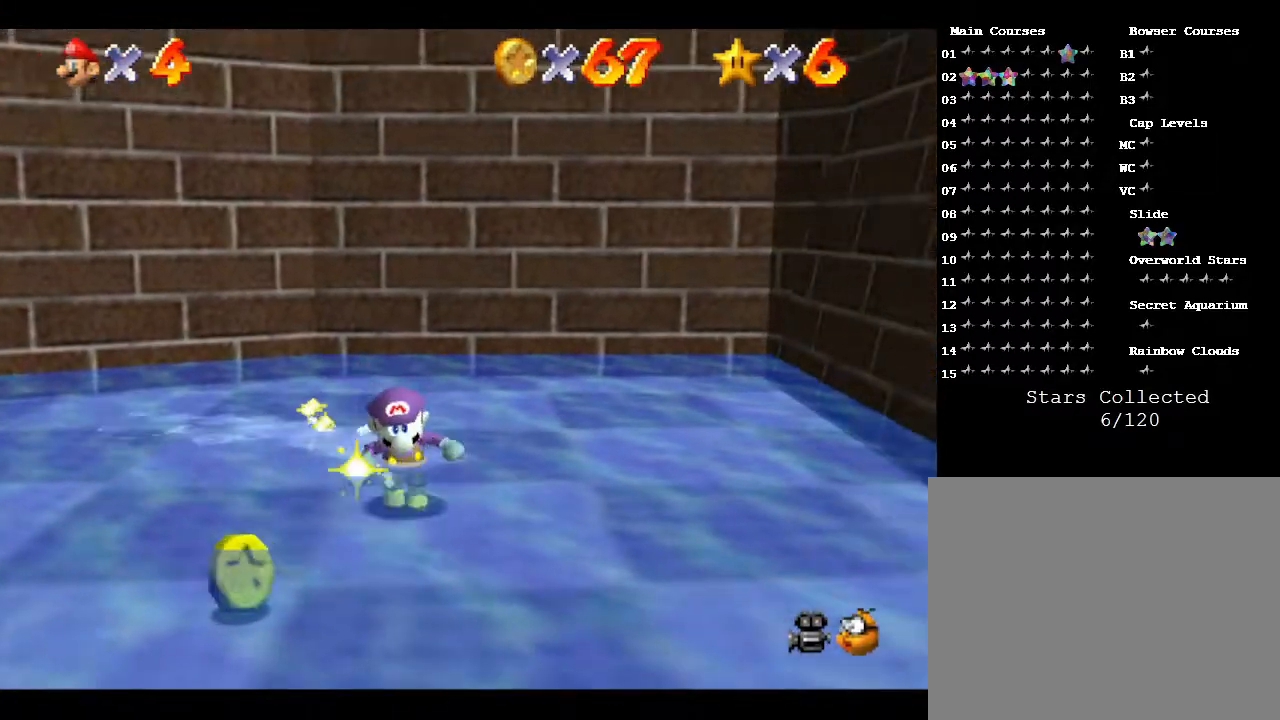
{"buttons": [], "left_stick": "down-left", "events": [[50, "left_stick", "down-left"]]}
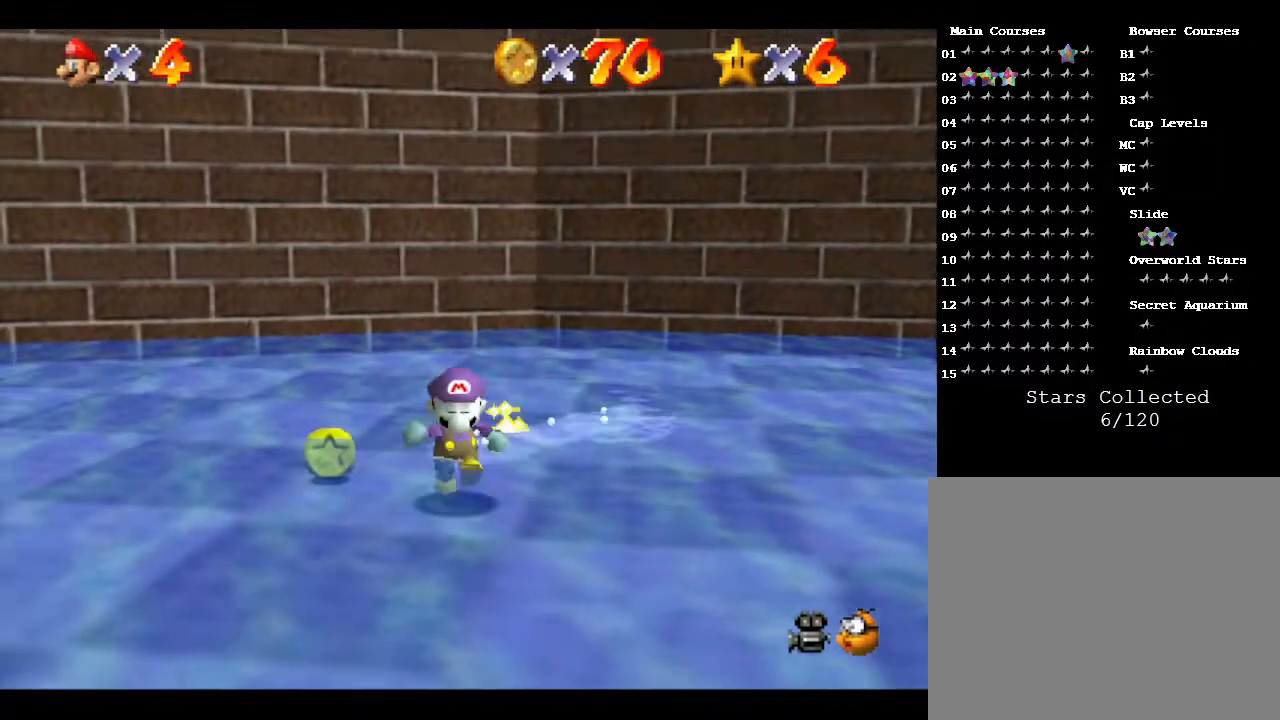
{"buttons": [], "left_stick": "right", "events": [[50, "left_stick", "left"], [150, "left_stick", "up-left"], [383, "left_stick", "up-right"], [500, "left_stick", "right"]]}
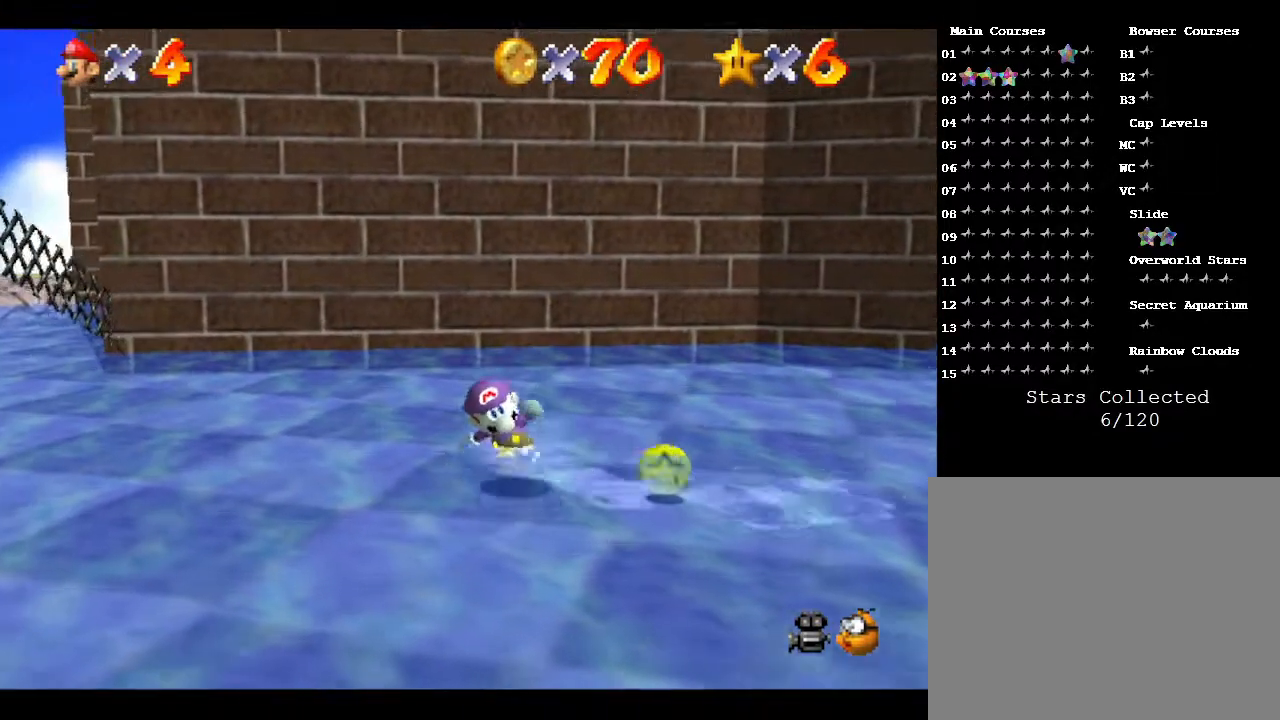
{"buttons": [], "left_stick": "down-left", "events": [[50, "left_stick", "down-right"], [333, "left_stick", "down-left"]]}
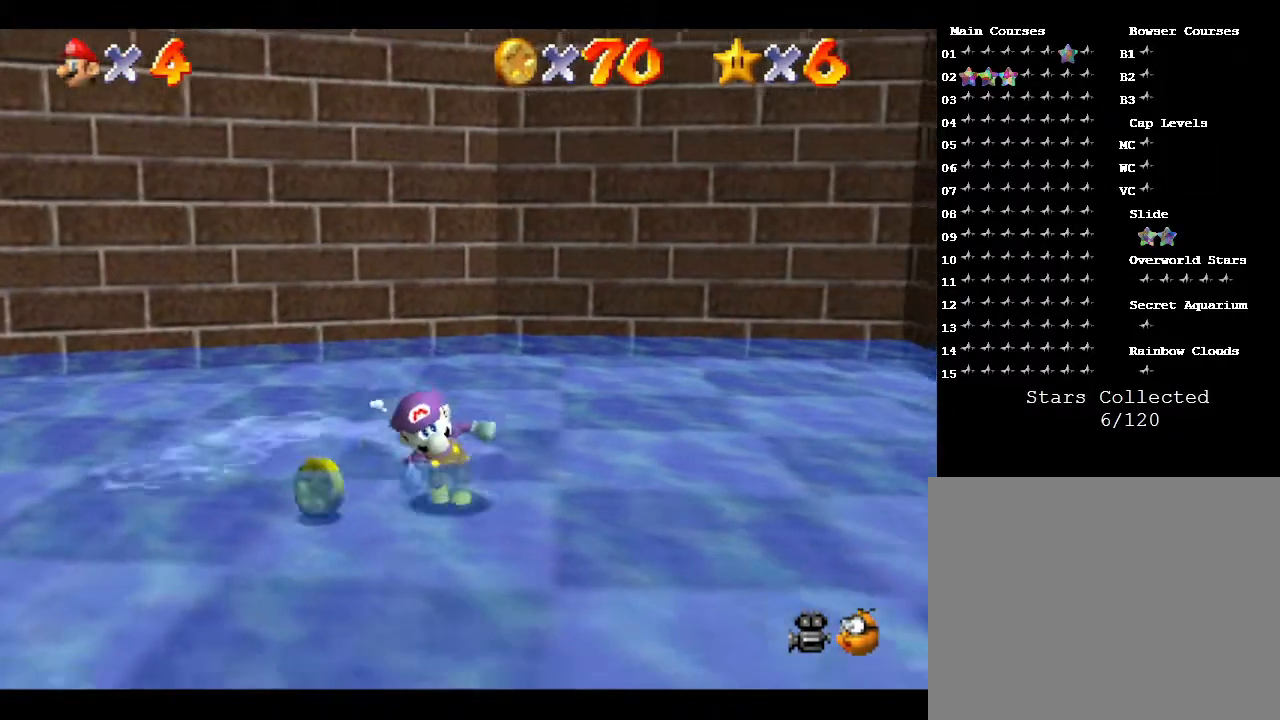
{"buttons": [], "left_stick": "up-right", "events": [[167, "left_stick", "up-left"], [317, "left_stick", "up-right"]]}
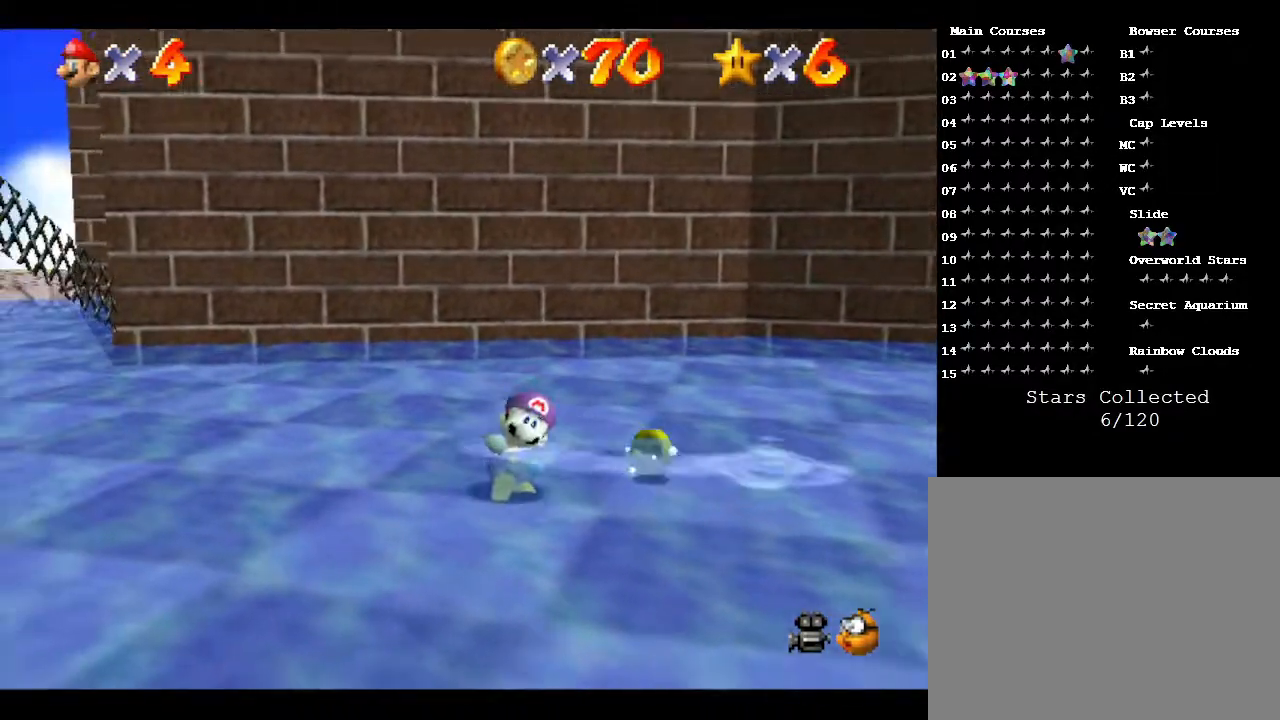
{"buttons": [], "left_stick": "down-right", "events": [[50, "left_stick", "down-right"], [233, "left_stick", "down"], [350, "left_stick", "down-right"]]}
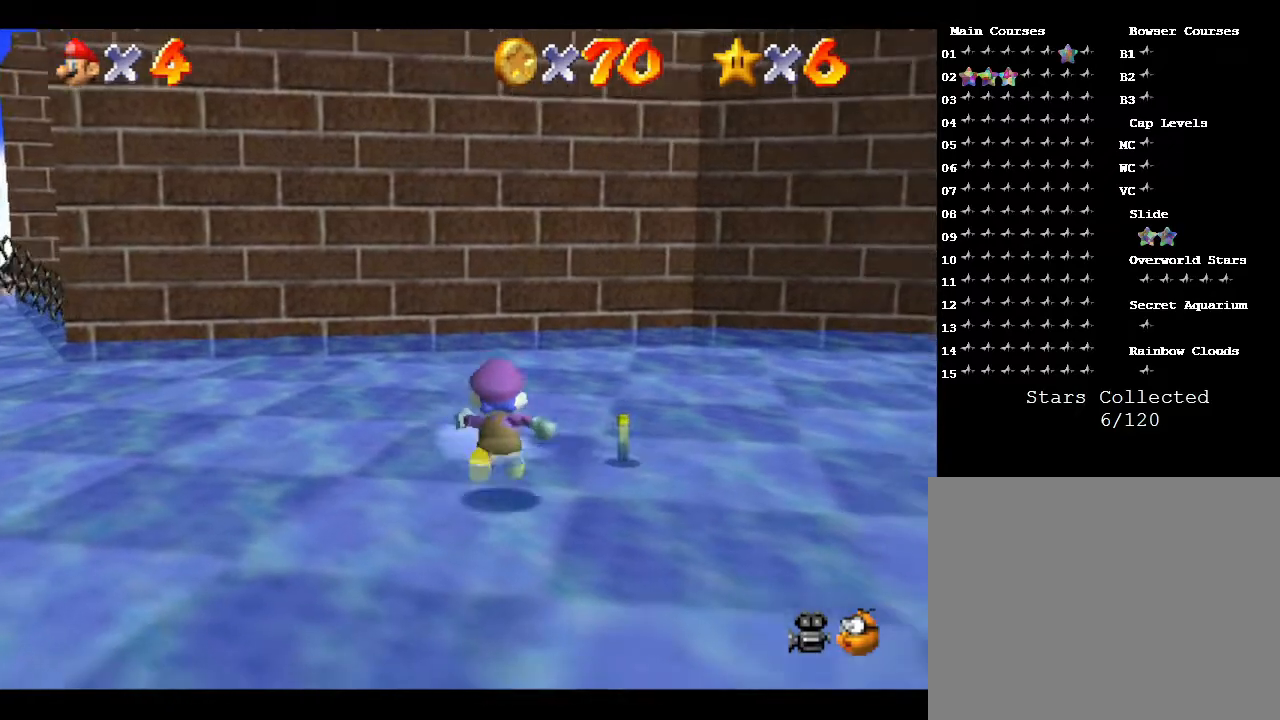
{"buttons": [], "left_stick": "up-left", "events": [[17, "left_stick", "up-right"], [333, "left_stick", "up"], [433, "left_stick", "up-left"]]}
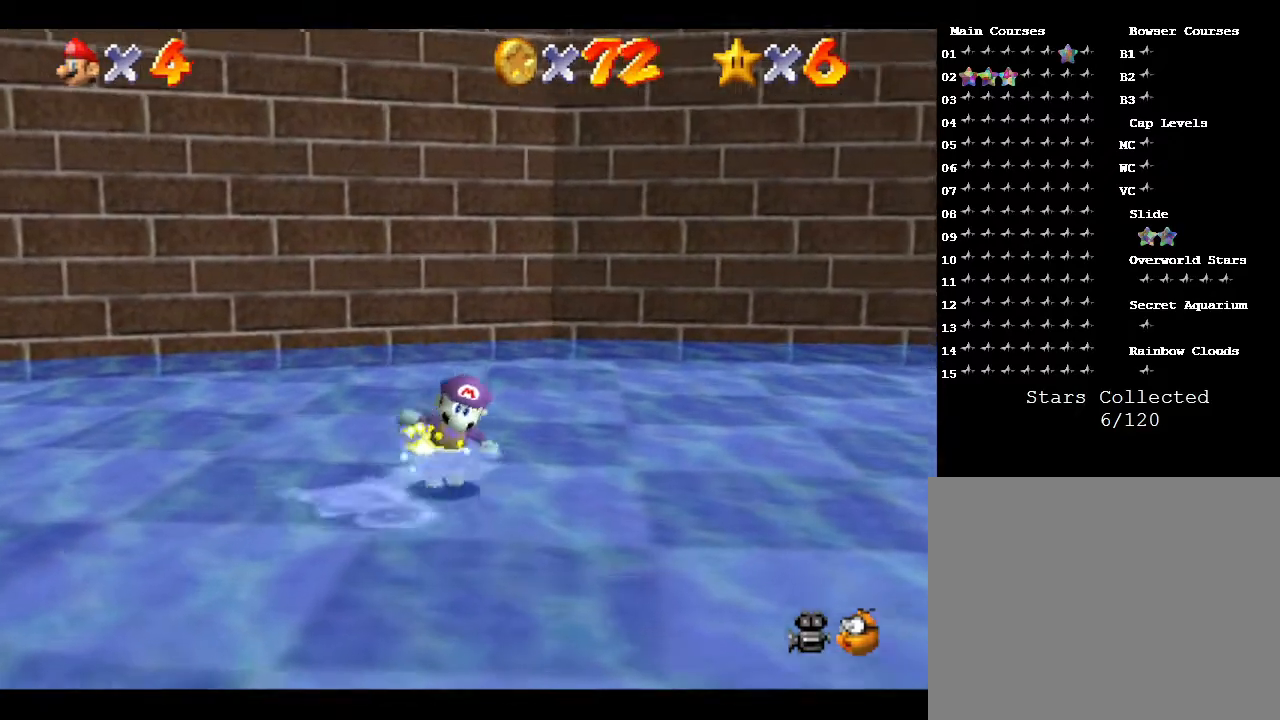
{"buttons": [], "left_stick": "left", "events": [[150, "left_stick", "left"]]}
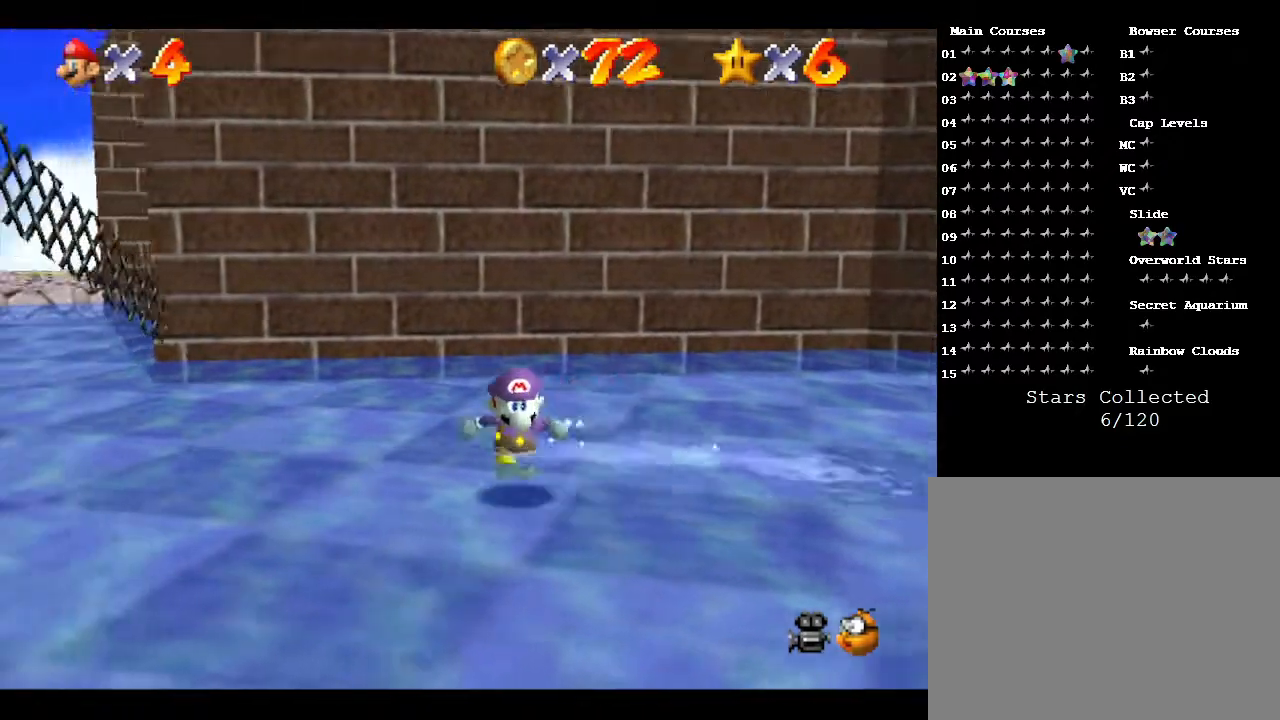
{"buttons": [], "left_stick": "left", "events": []}
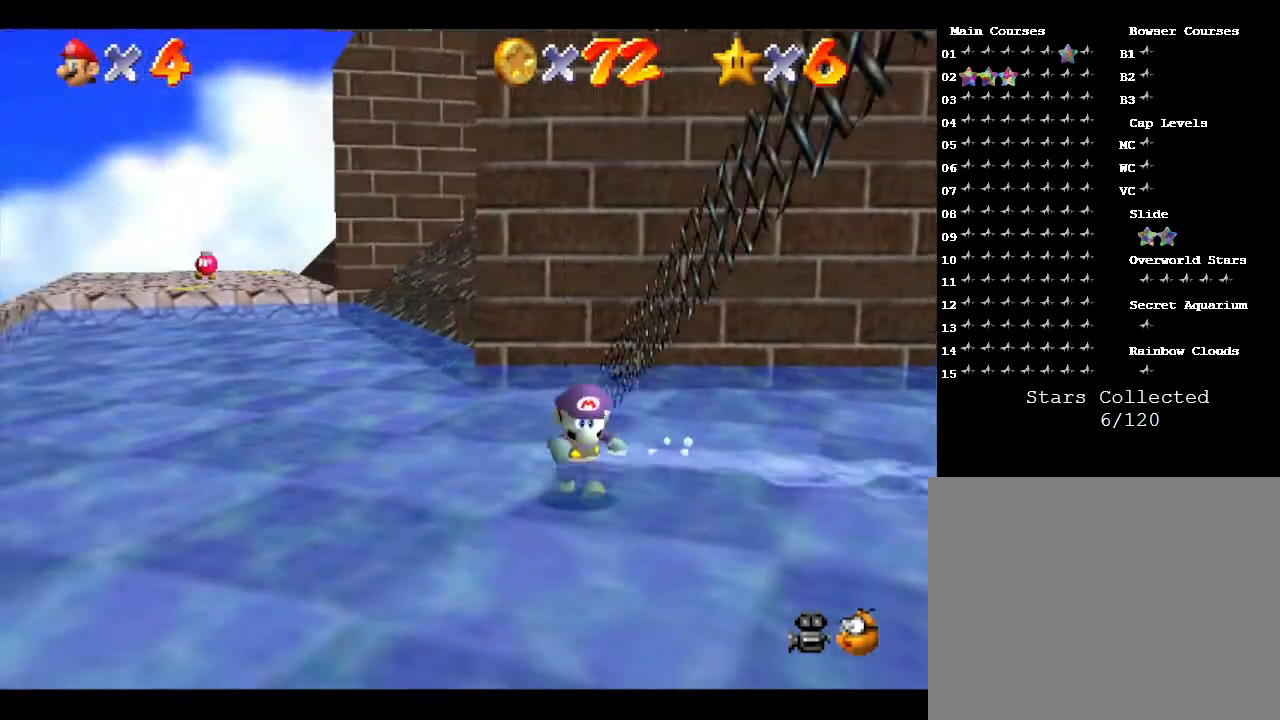
{"buttons": [], "left_stick": "left", "events": [[100, "C_LEFT", "down"], [267, "C_LEFT", "up"]]}
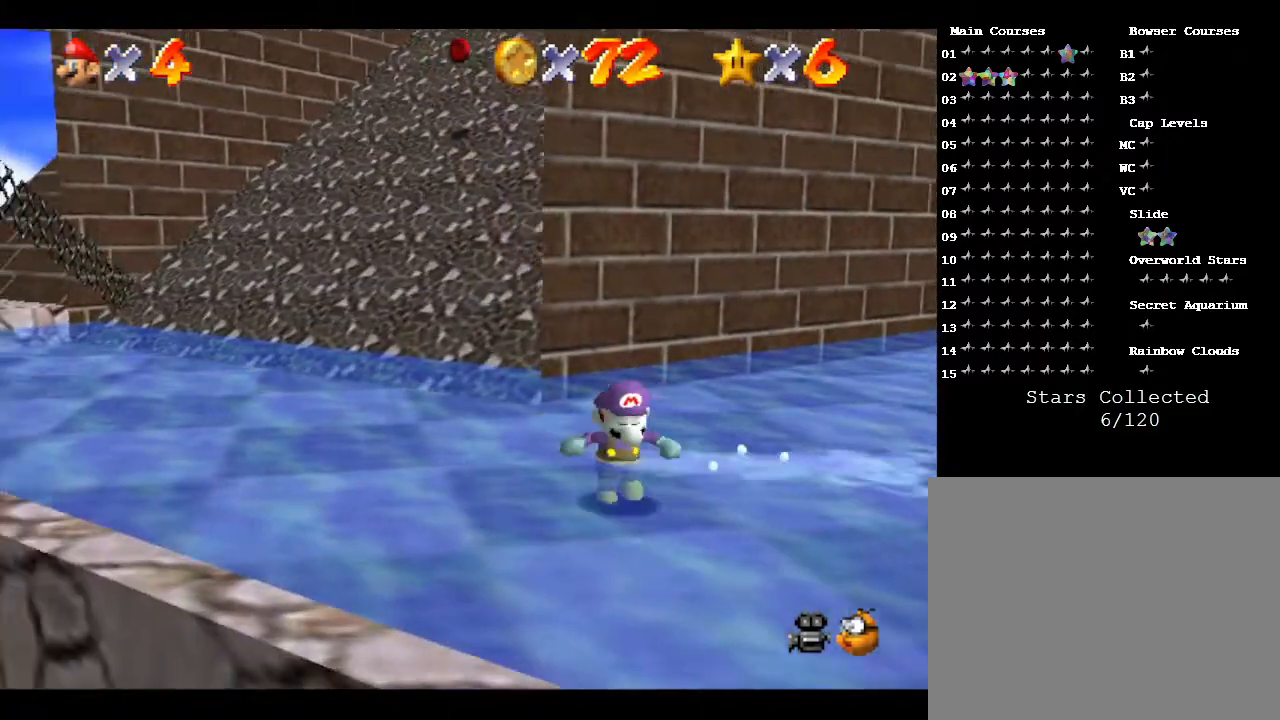
{"buttons": ["A"], "left_stick": "up", "events": [[100, "left_stick", "up-left"], [333, "left_stick", "up"], [467, "A", "down"]]}
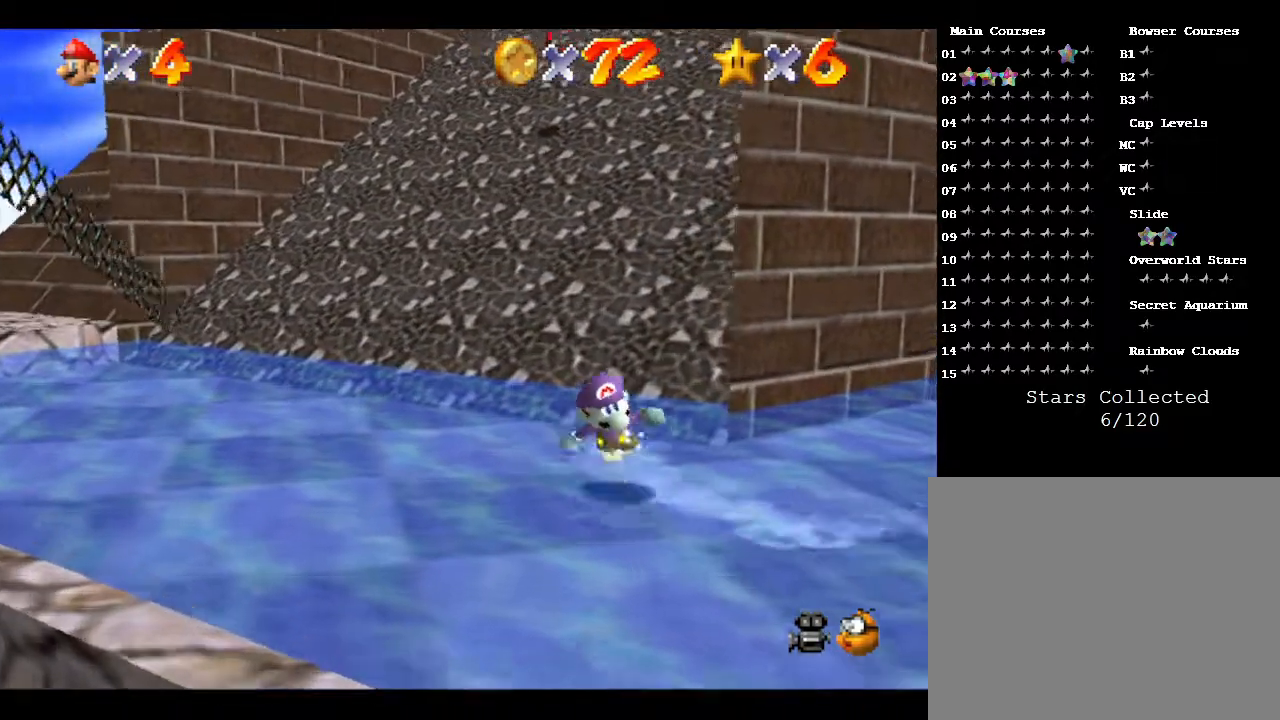
{"buttons": [], "left_stick": "up", "events": [[50, "A", "up"], [83, "A", "down"], [317, "A", "up"]]}
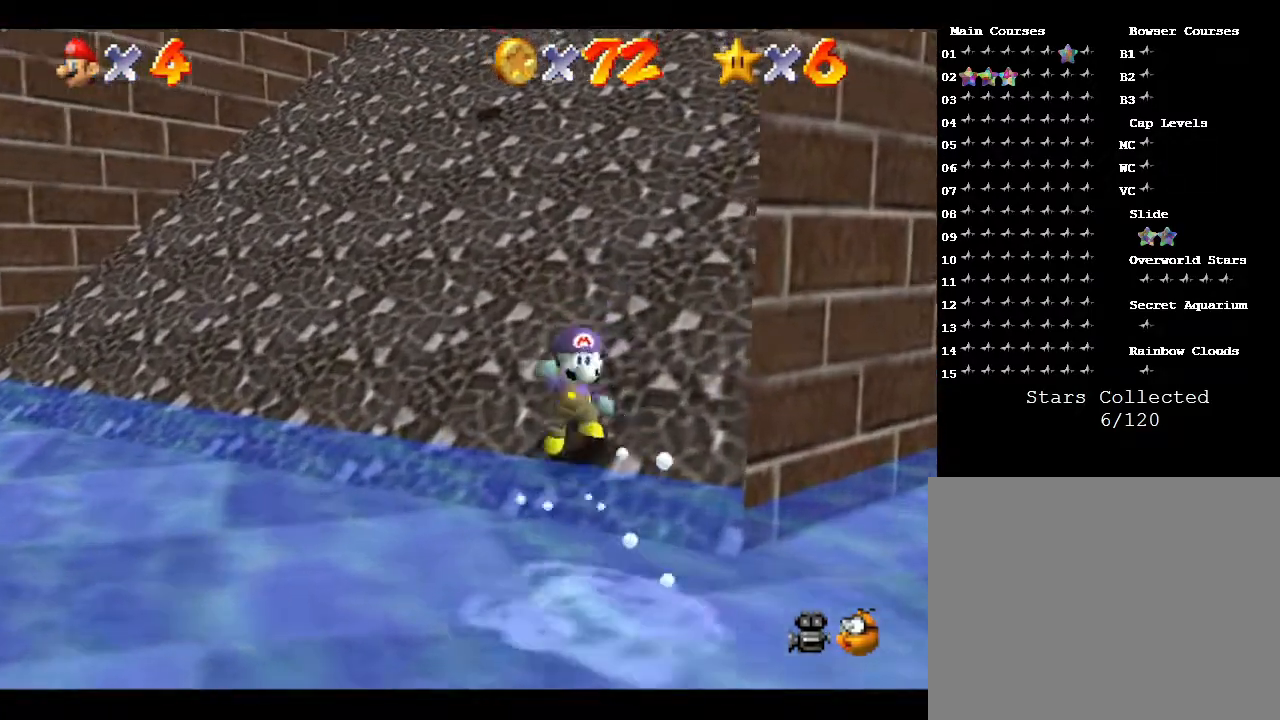
{"buttons": [], "left_stick": "up", "events": [[67, "A", "down"], [483, "A", "up"]]}
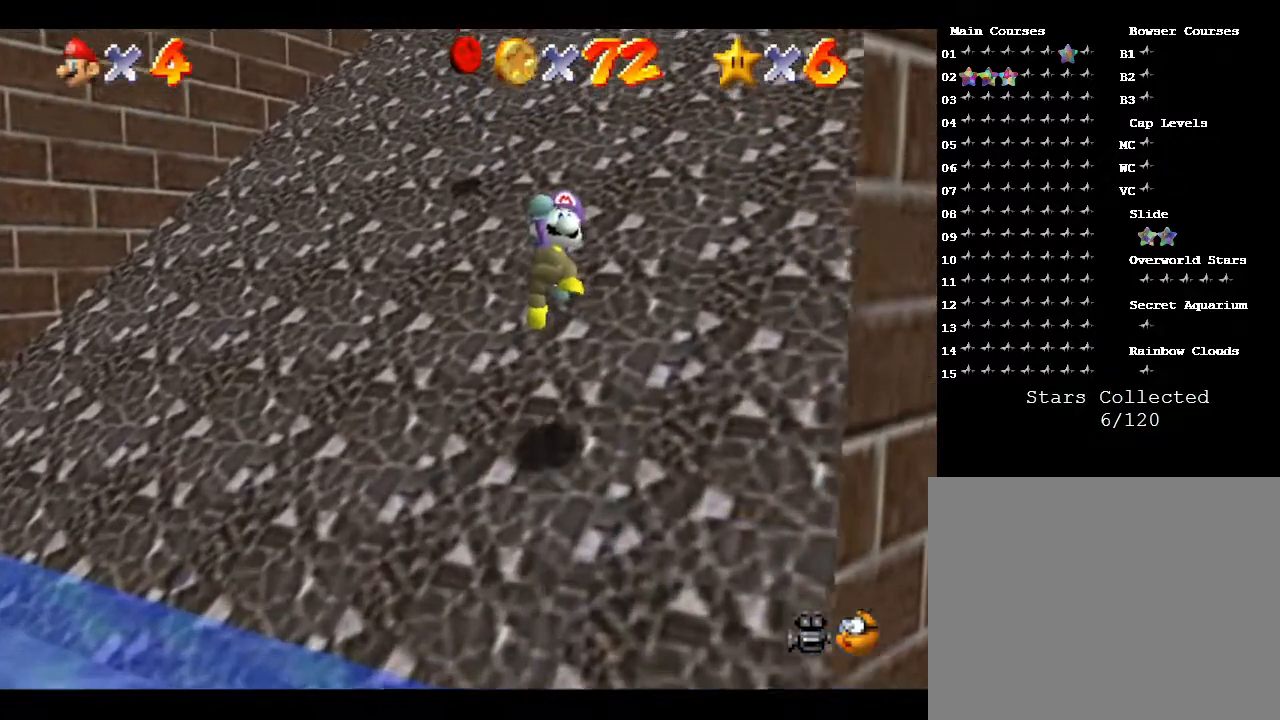
{"buttons": [], "left_stick": "up", "events": [[333, "A", "down"], [483, "A", "up"]]}
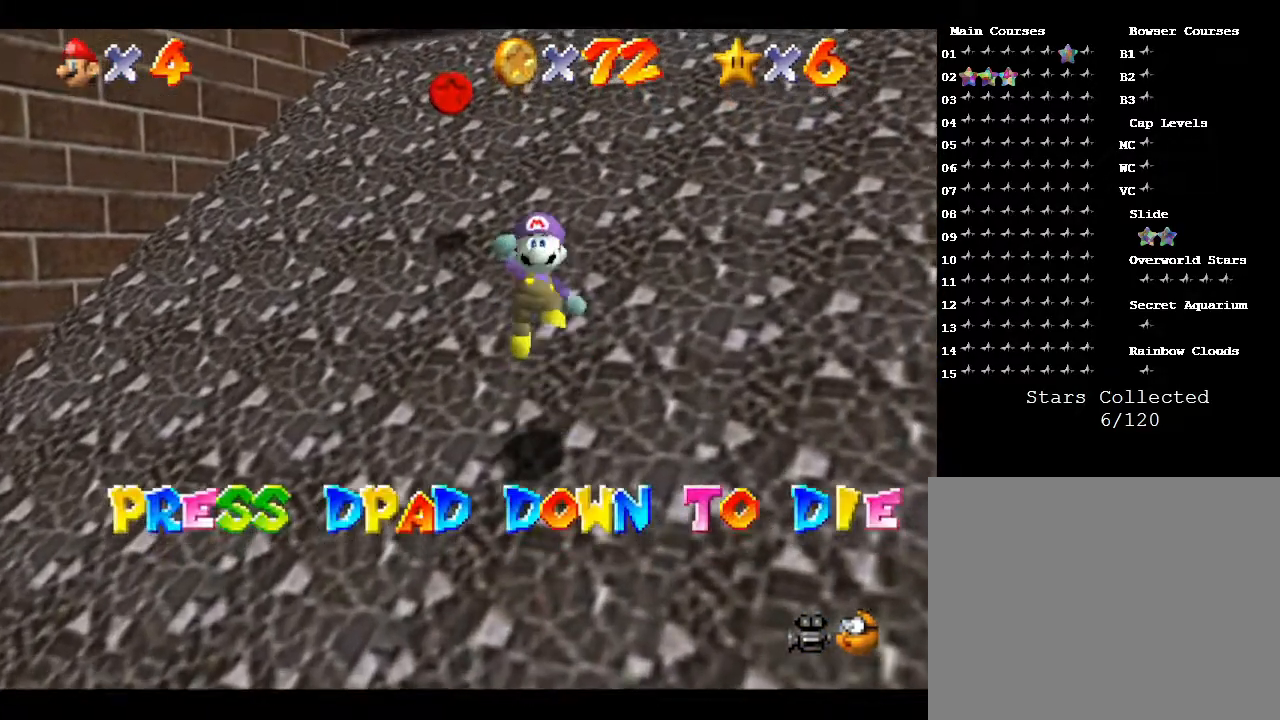
{"buttons": [], "left_stick": "center", "events": [[467, "left_stick", "center"]]}
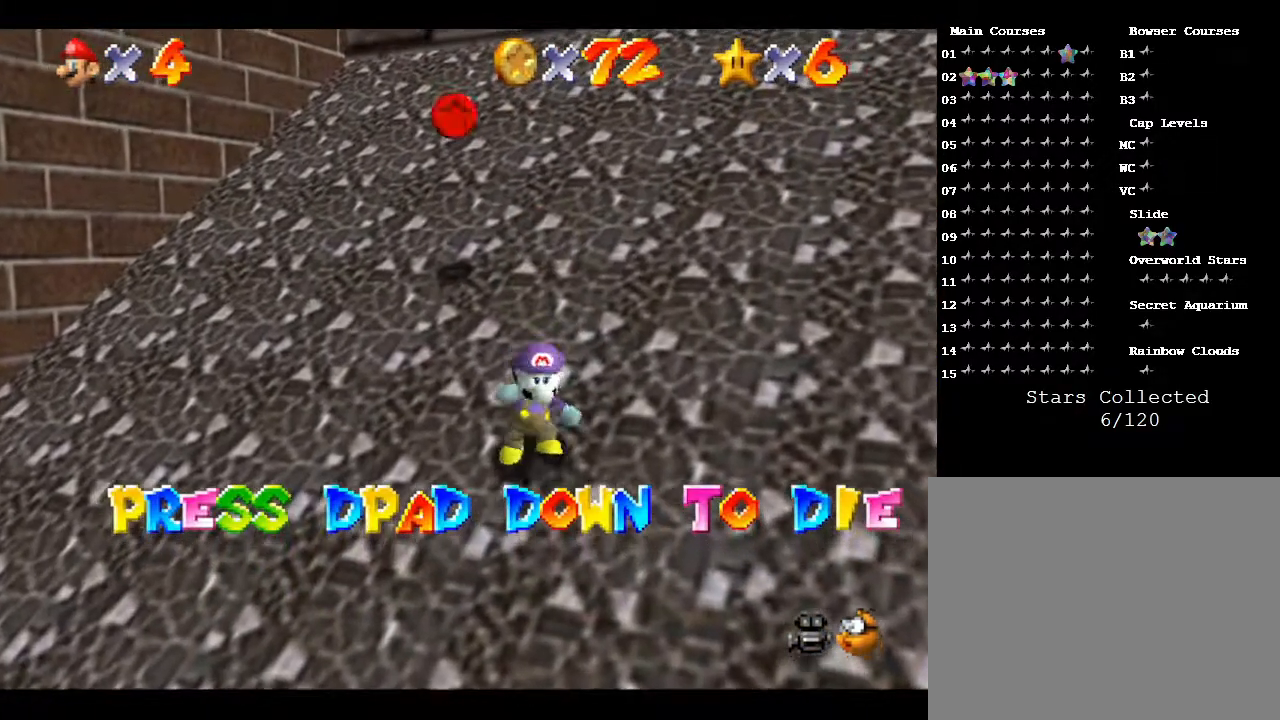
{"buttons": [], "left_stick": "center", "events": [[50, "A", "down"], [150, "DPAD_DOWN", "down"], [333, "A", "up"], [367, "DPAD_DOWN", "up"]]}
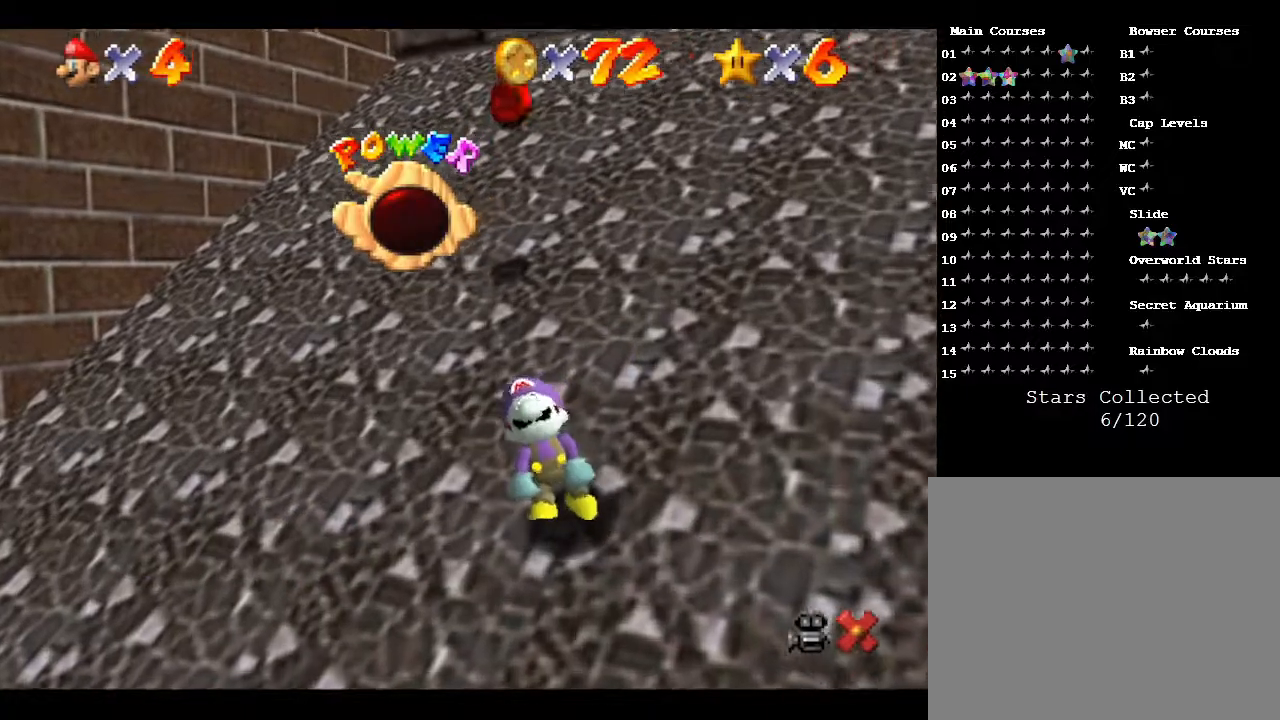
{"buttons": [], "left_stick": "center", "events": []}
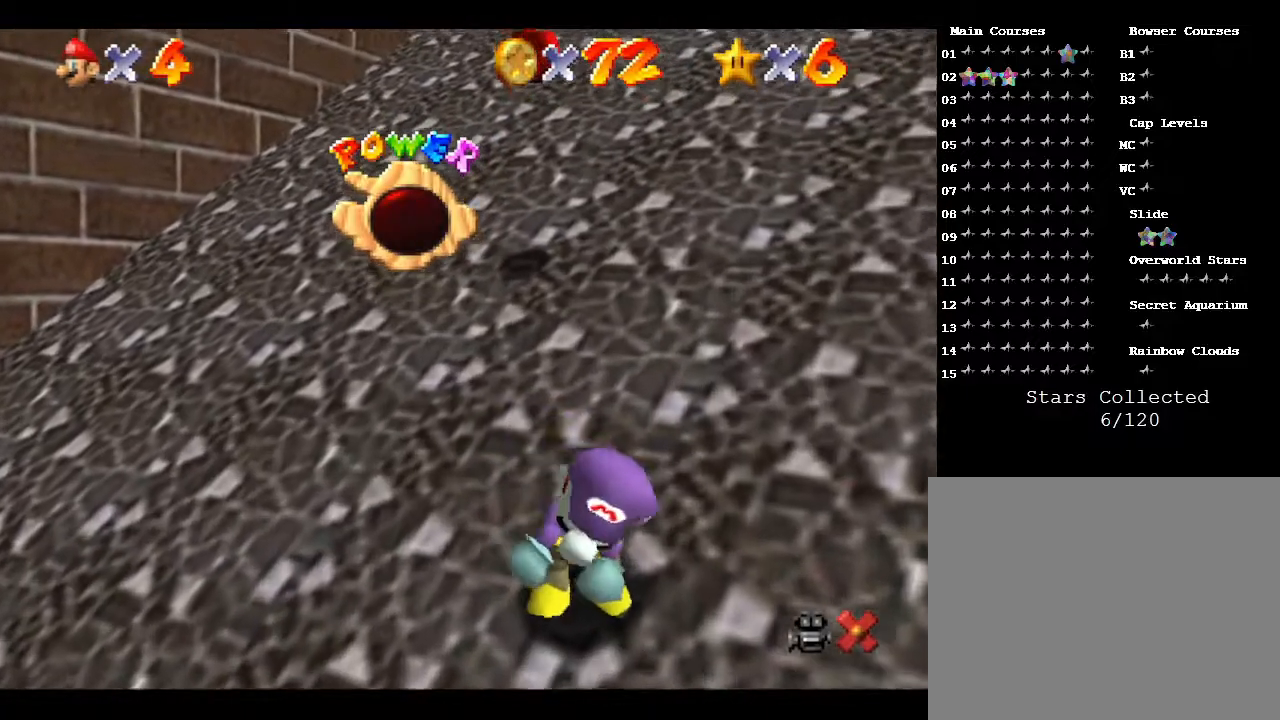
{"buttons": [], "left_stick": "center", "events": []}
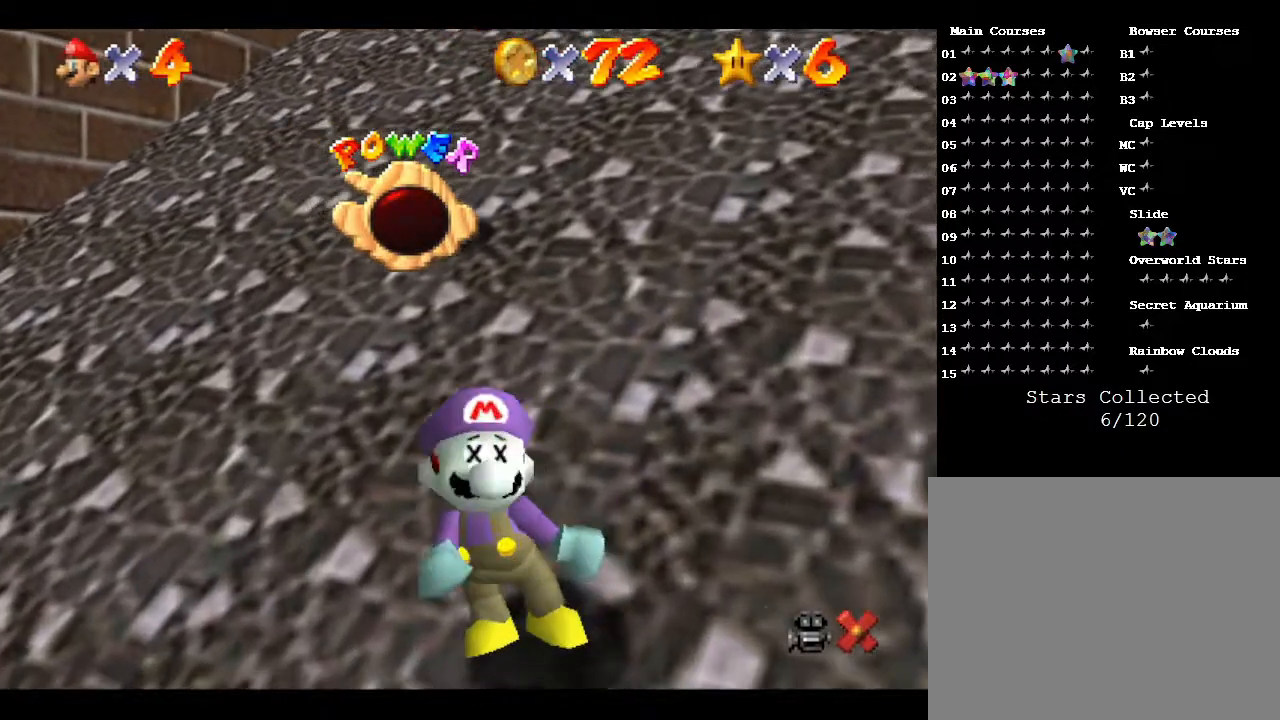
{"buttons": [], "left_stick": "center", "events": [[150, "DPAD_DOWN", "down"], [150, "DPAD_RIGHT", "down"], [217, "DPAD_RIGHT", "up"], [350, "DPAD_DOWN", "up"]]}
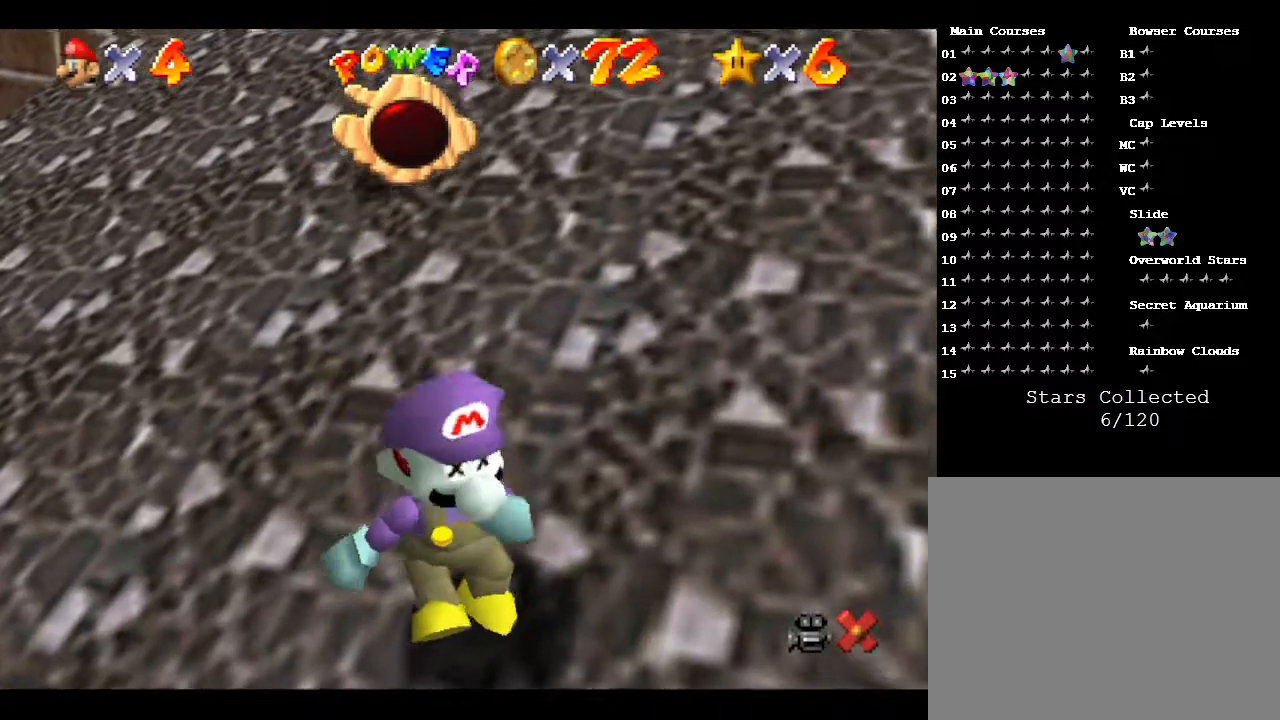
{"buttons": [], "left_stick": "center", "events": []}
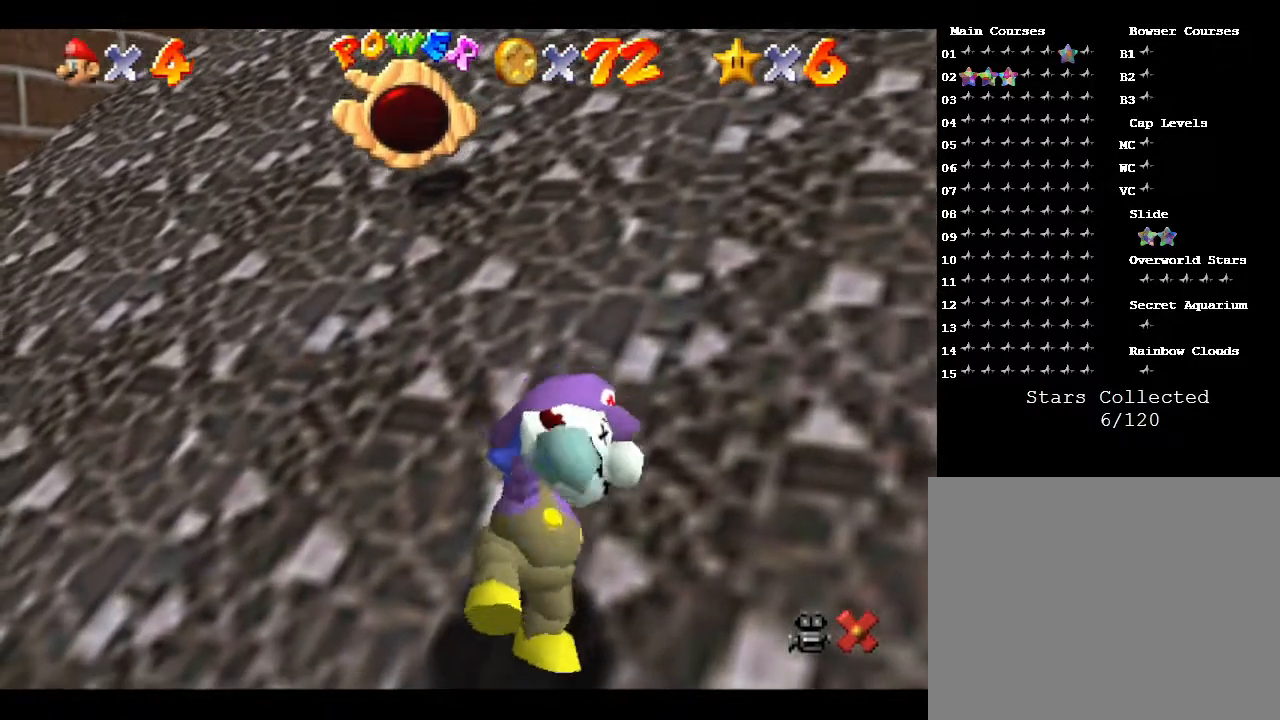
{"buttons": [], "left_stick": "center", "events": []}
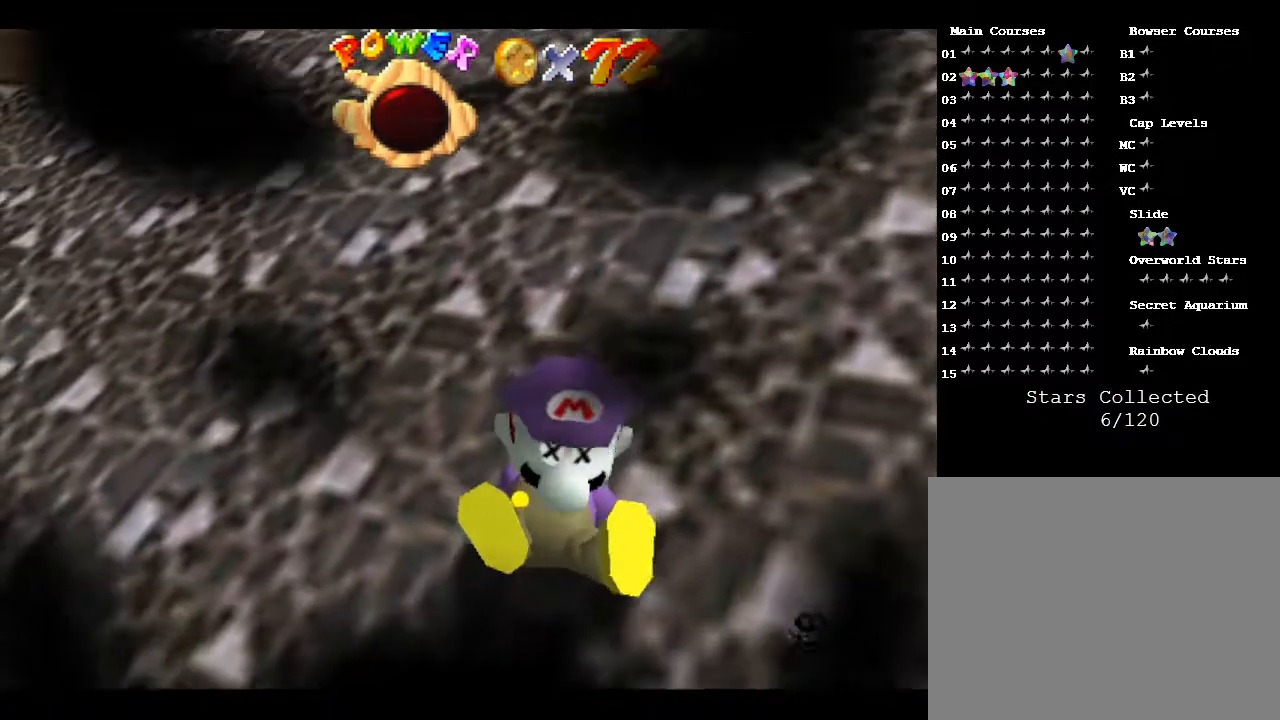
{"buttons": [], "left_stick": "center", "events": []}
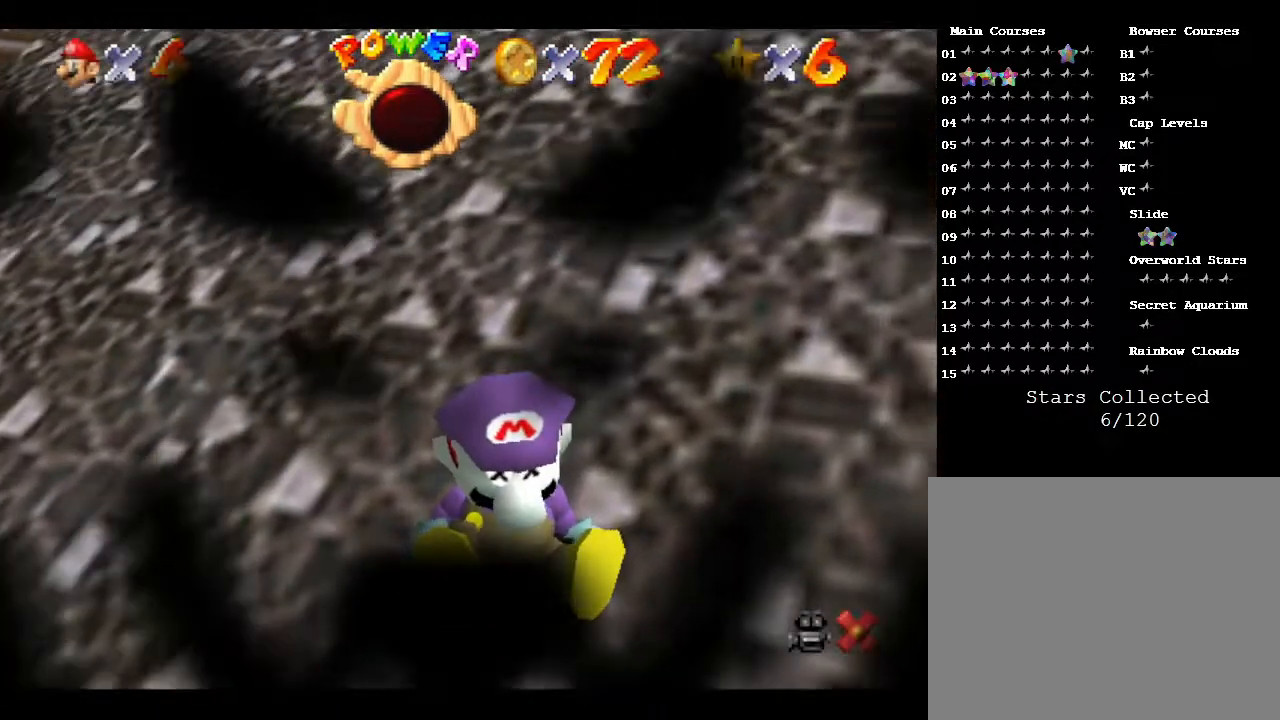
{"buttons": [], "left_stick": "center", "events": []}
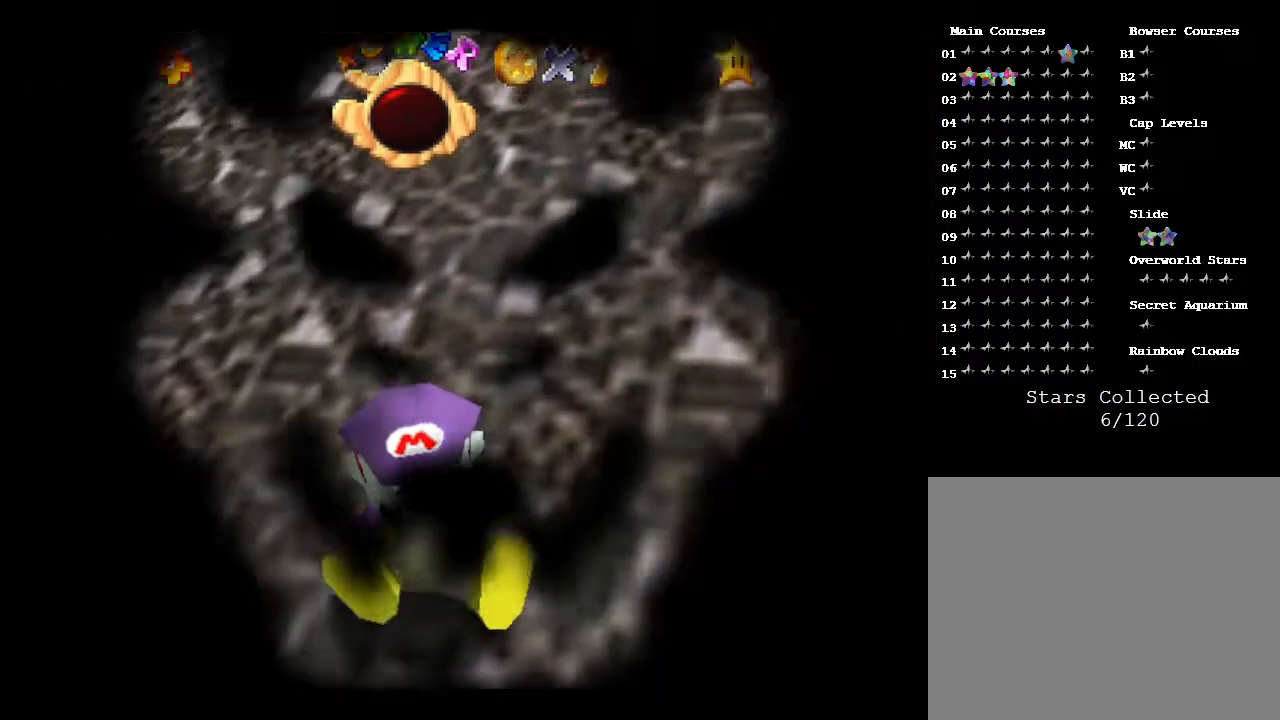
{"buttons": [], "left_stick": "center", "events": []}
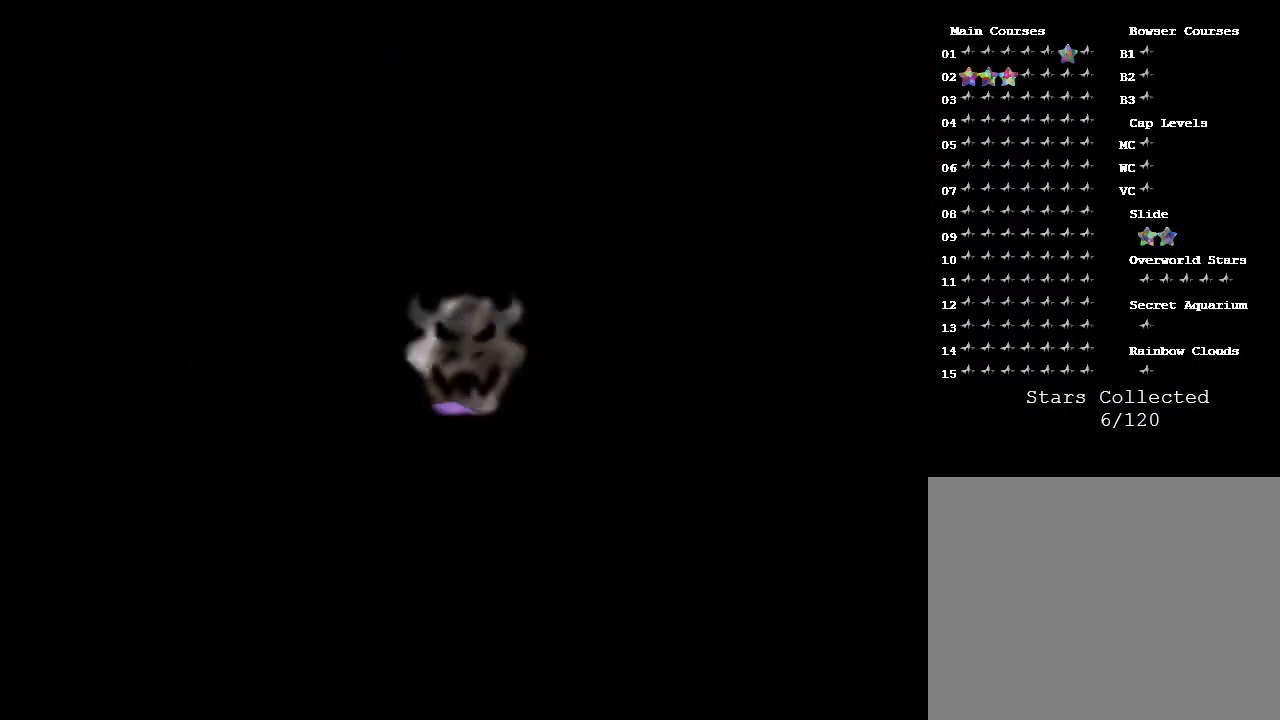
{"buttons": [], "left_stick": "center", "events": []}
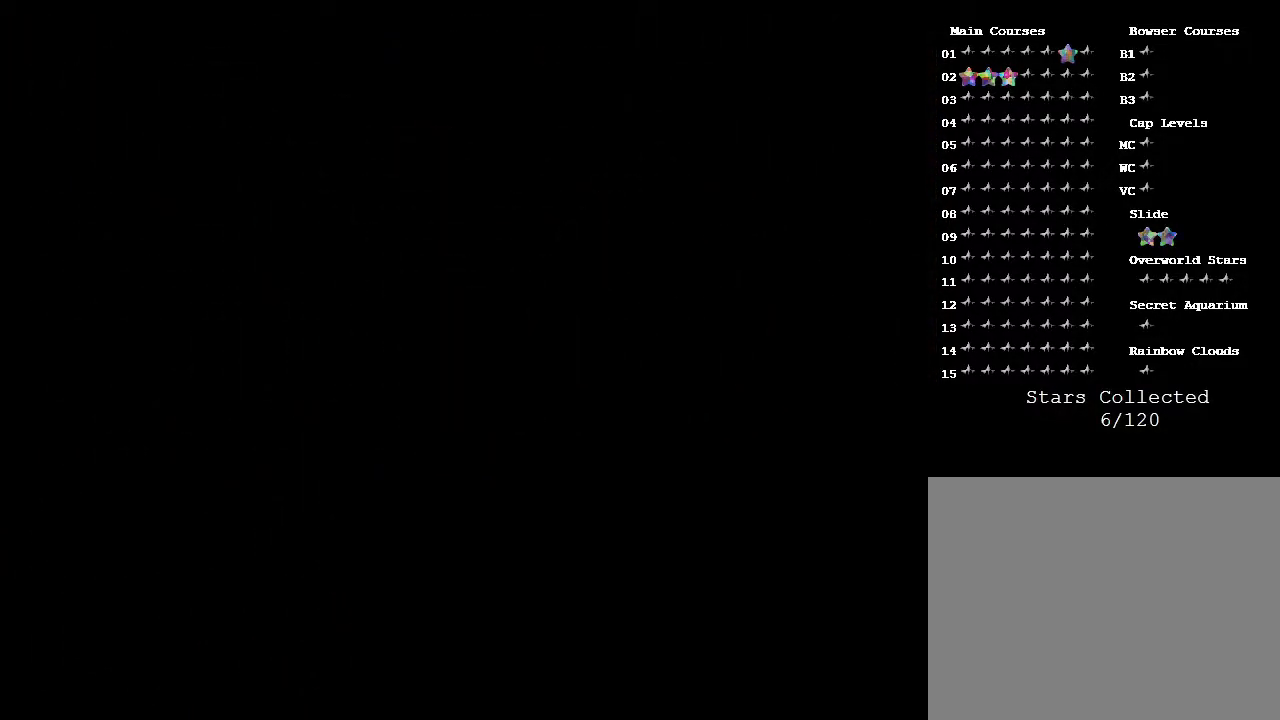
{"buttons": [], "left_stick": "center", "events": []}
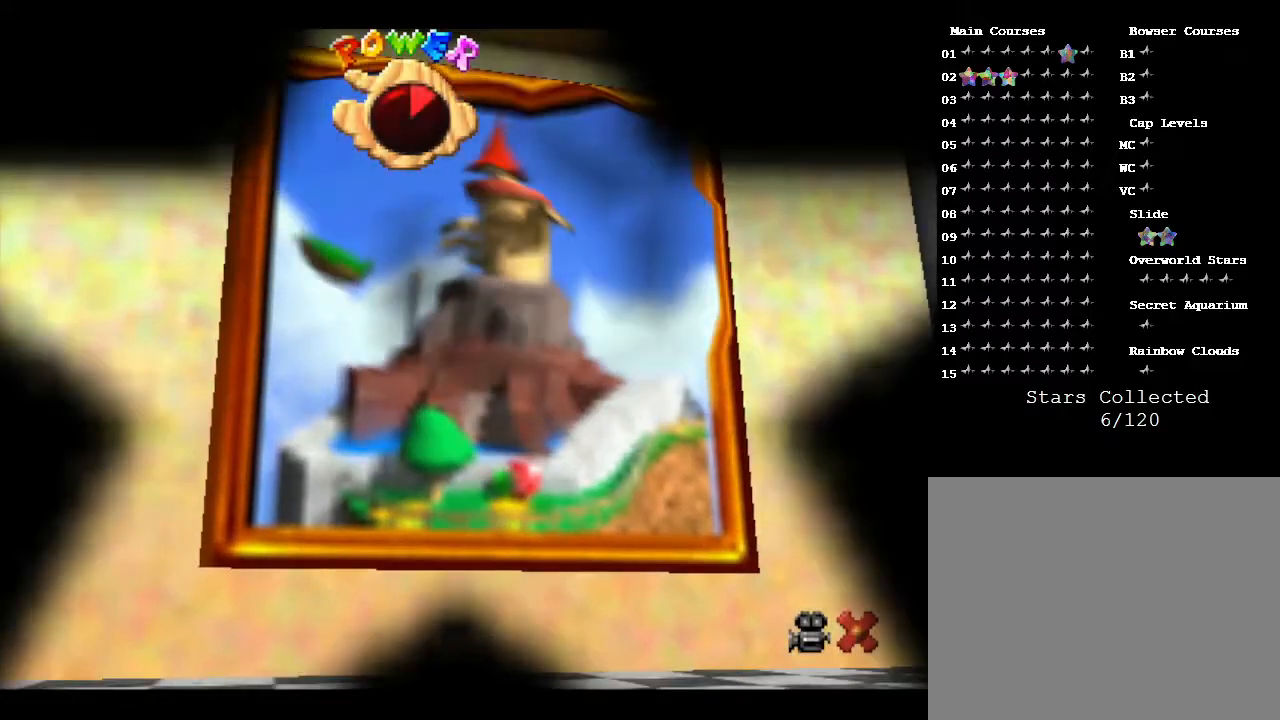
{"buttons": [], "left_stick": "center", "events": []}
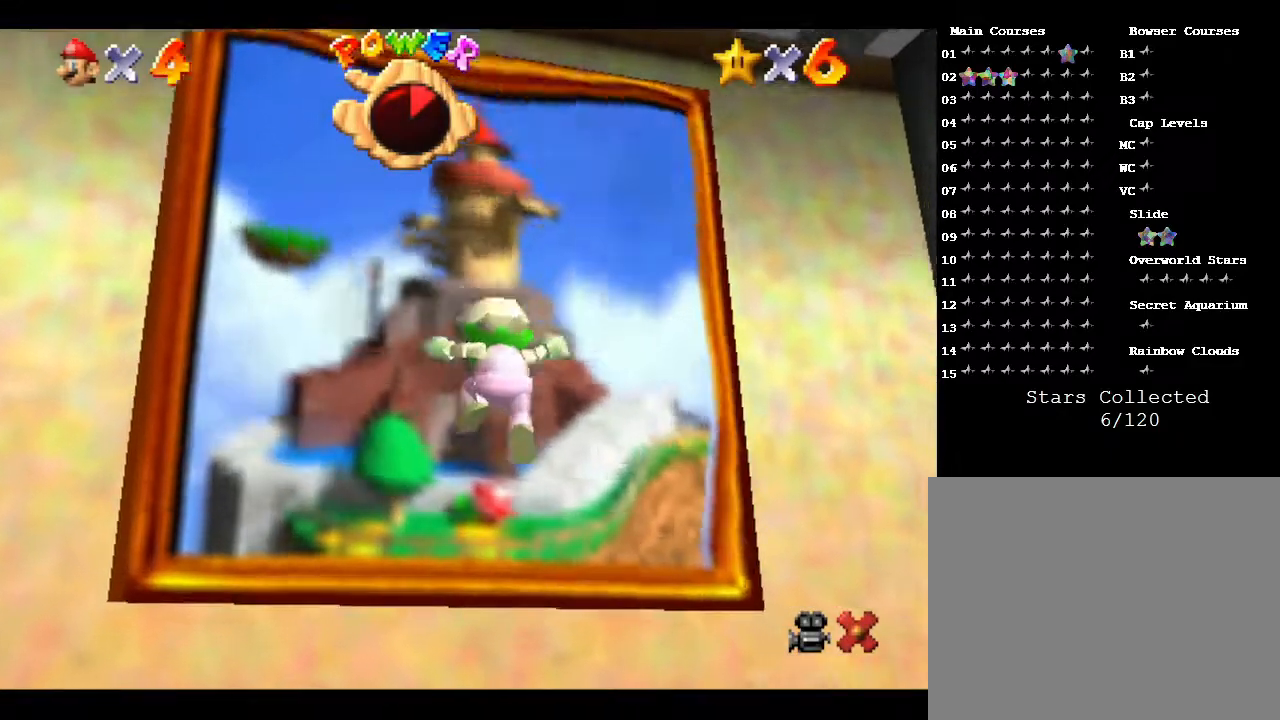
{"buttons": ["A"], "left_stick": "center", "events": [[400, "A", "down"]]}
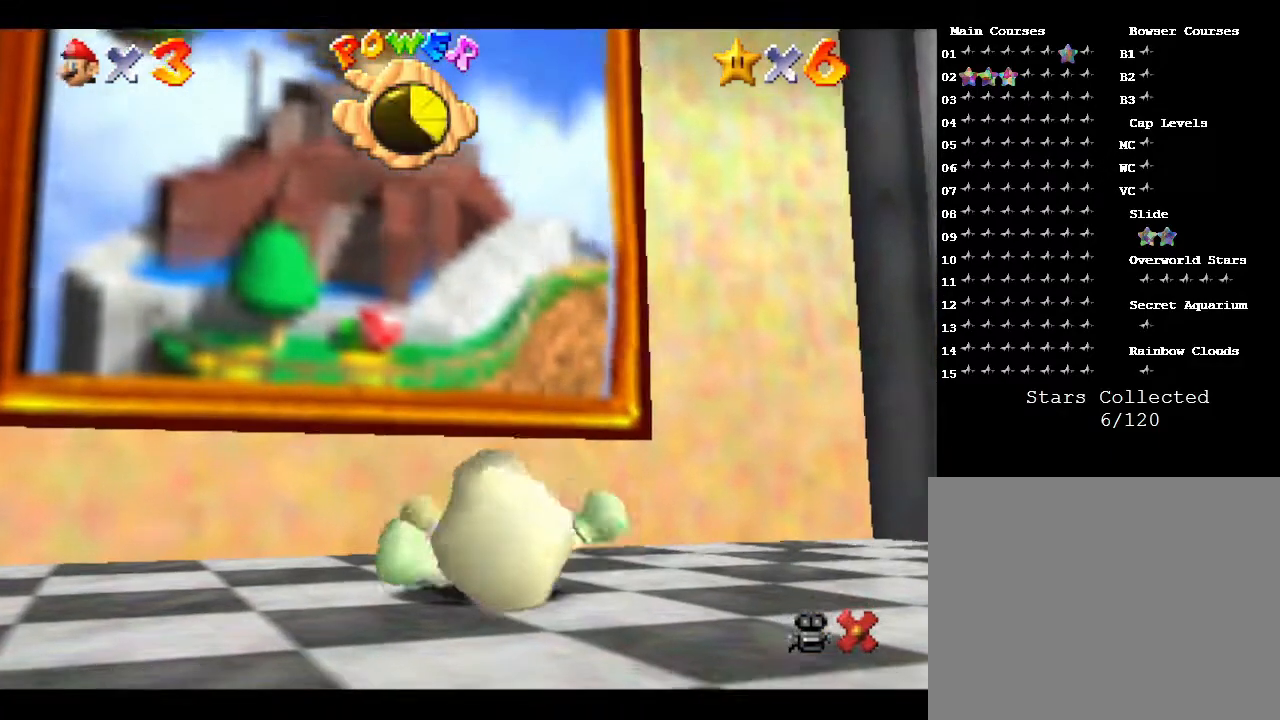
{"buttons": [], "left_stick": "center", "events": [[33, "A", "up"], [167, "A", "down"], [350, "A", "up"]]}